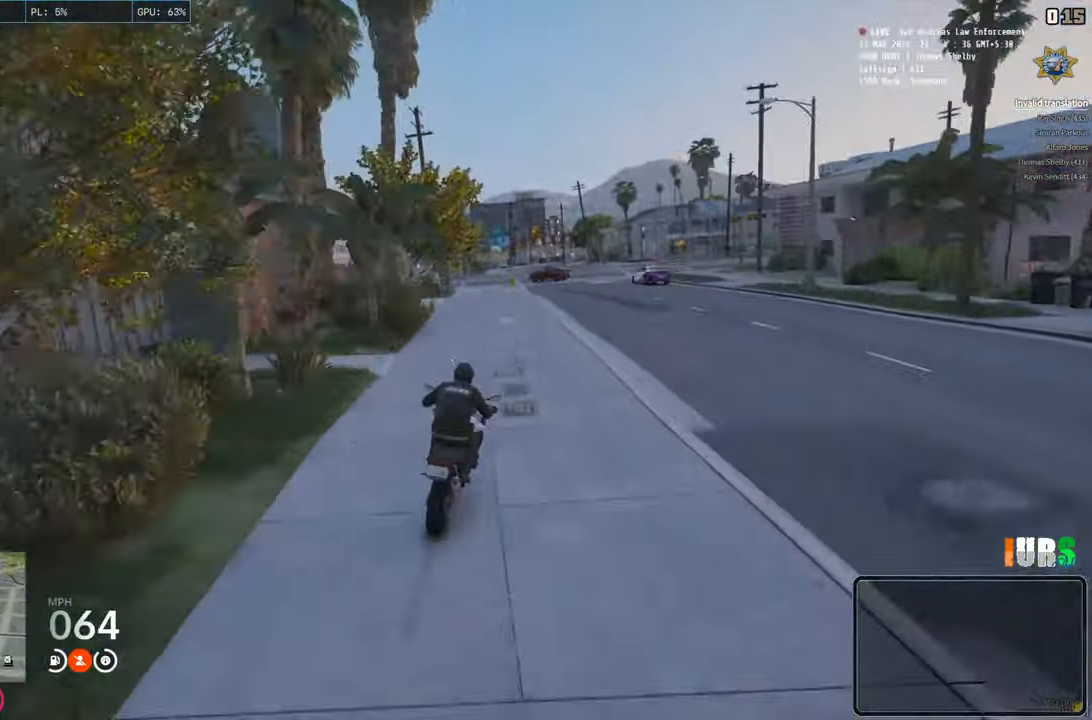
Gameplay with keyboard; each line is a JSON object with the keys held at the frame after it. "events" lists presses ("down") and releases ("up") of "a", "ctrl", "d", "e", "q", "s", "shift", "space" and "w" between this image and that frame as [ms after this image, input, new state], when the widget could be followed in between. No other keys are recorded. Mouse input is not recorded.
{"keys": ["w"], "events": []}
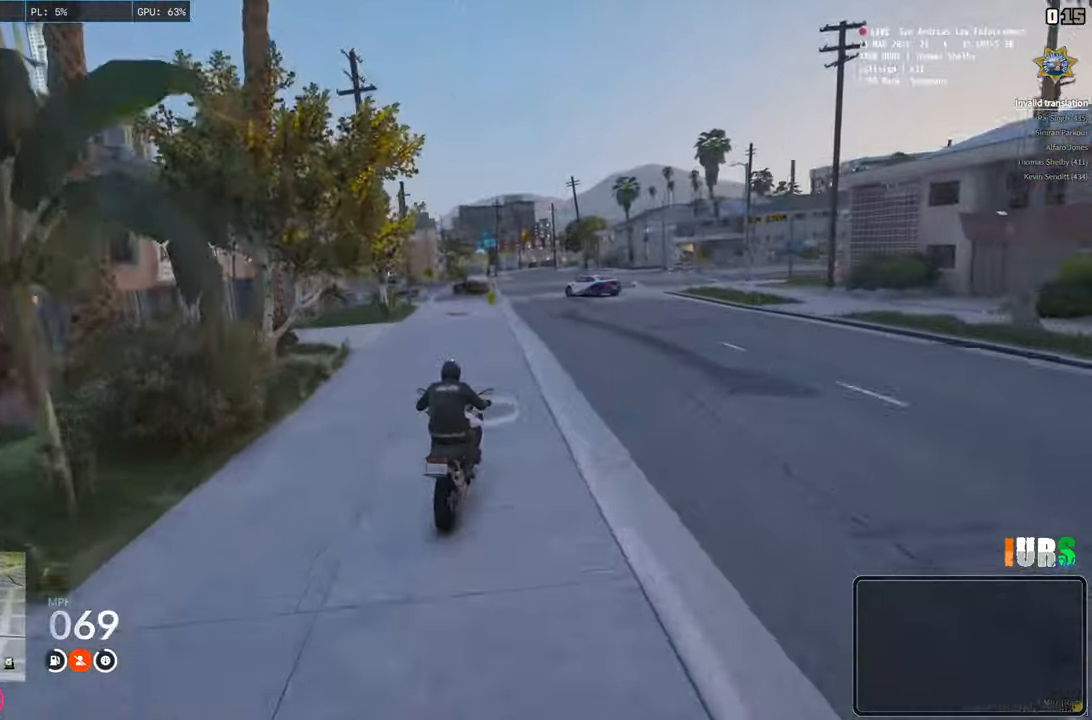
{"keys": ["a", "space"], "events": [[300, "a", "down"], [417, "w", "up"], [483, "space", "down"]]}
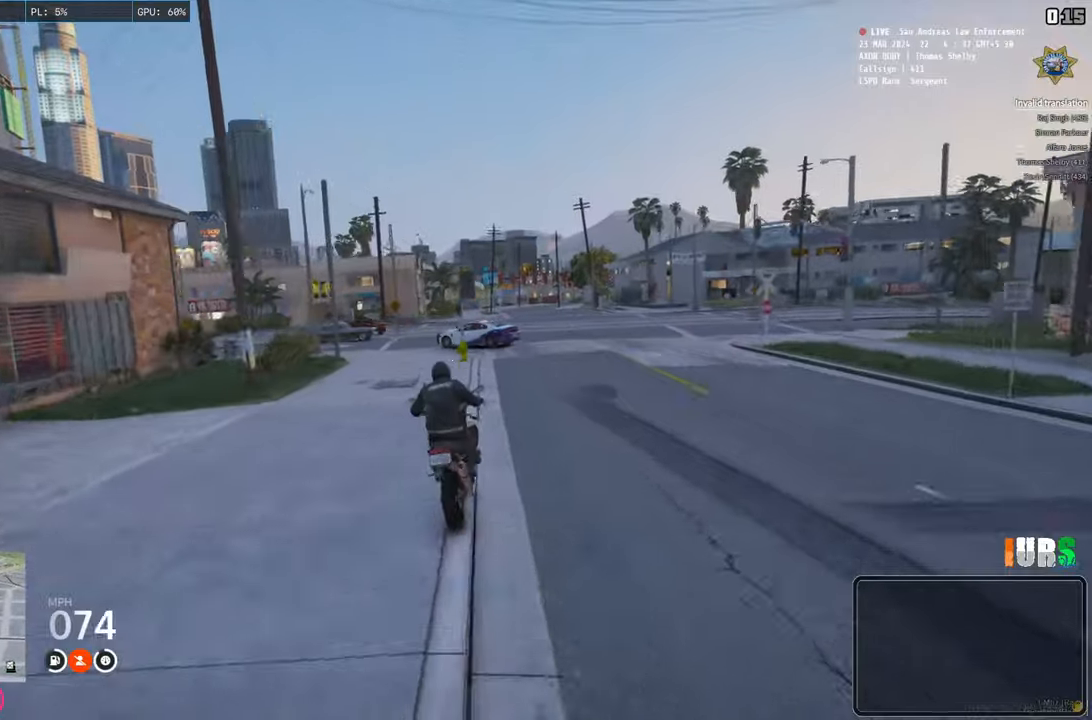
{"keys": ["a", "s", "space"], "events": [[50, "s", "down"]]}
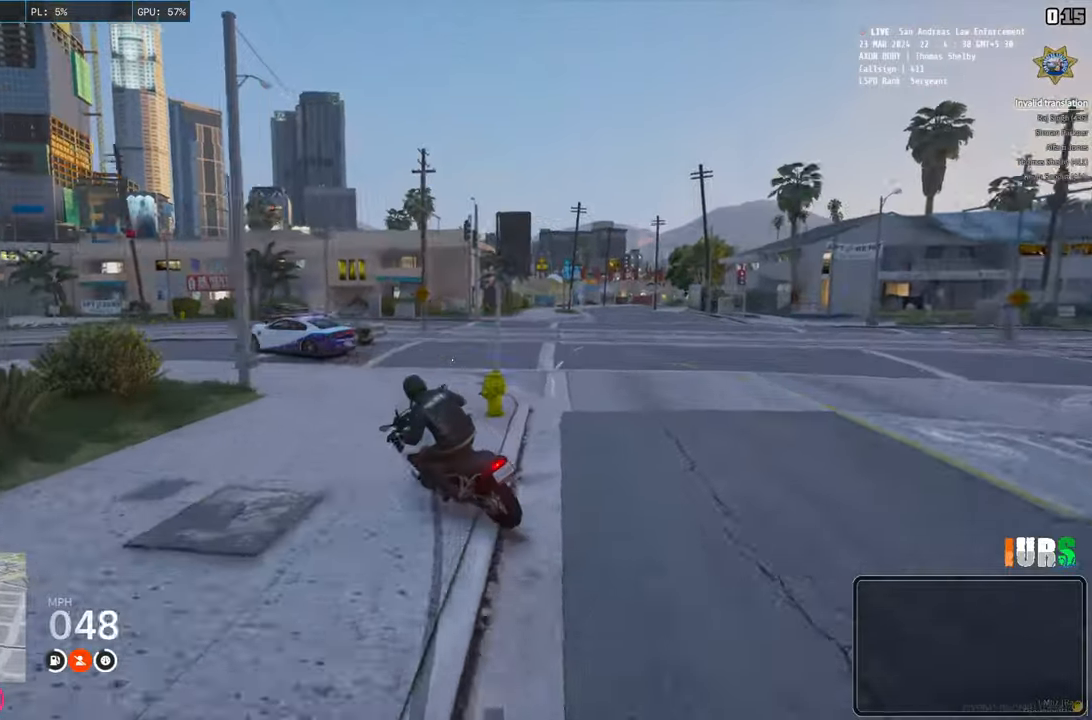
{"keys": ["w"], "events": [[133, "s", "up"], [367, "space", "up"], [417, "w", "down"], [450, "a", "up"]]}
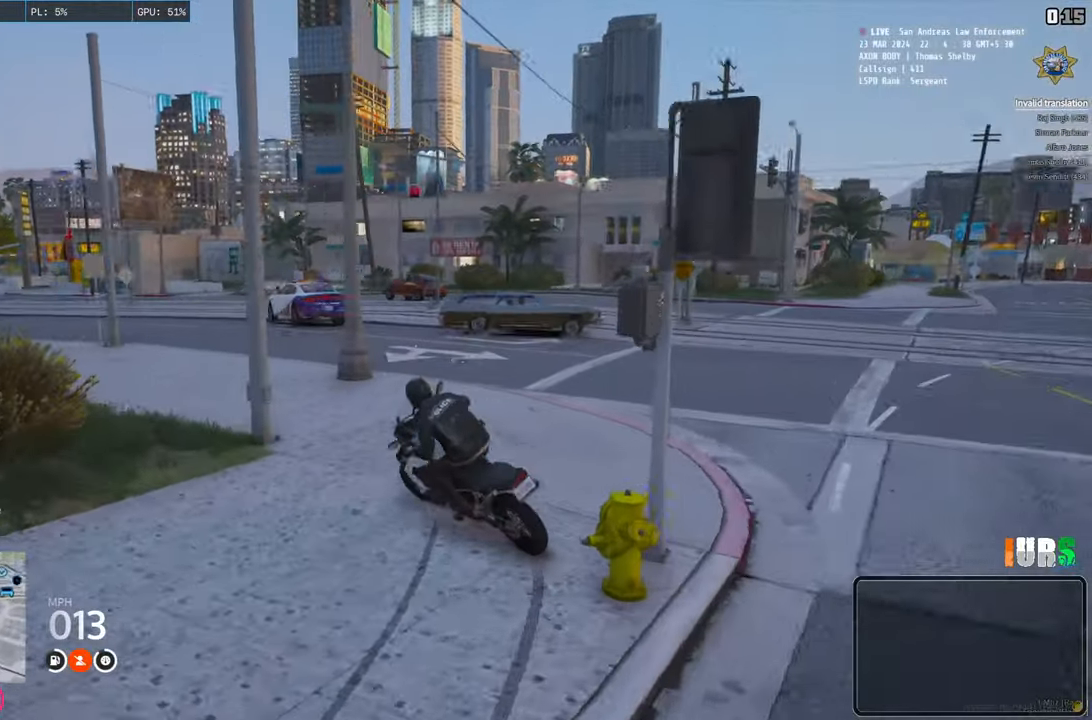
{"keys": ["a", "w"], "events": [[33, "d", "down"], [250, "d", "up"], [300, "a", "down"]]}
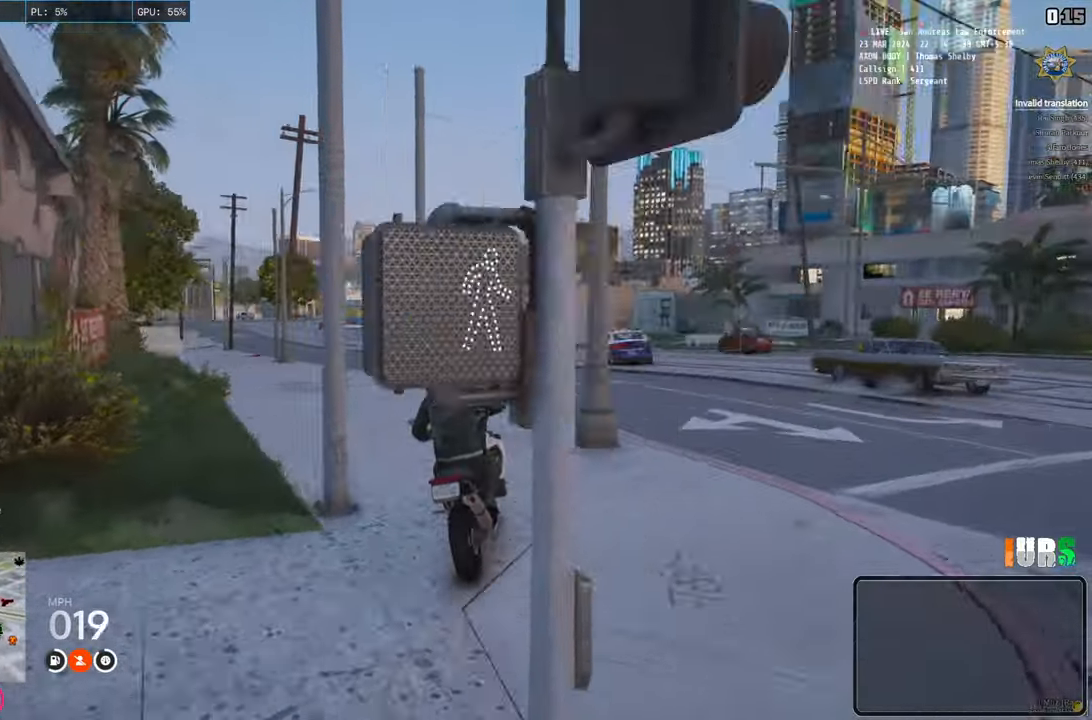
{"keys": ["d", "w"], "events": [[200, "a", "up"], [450, "d", "down"]]}
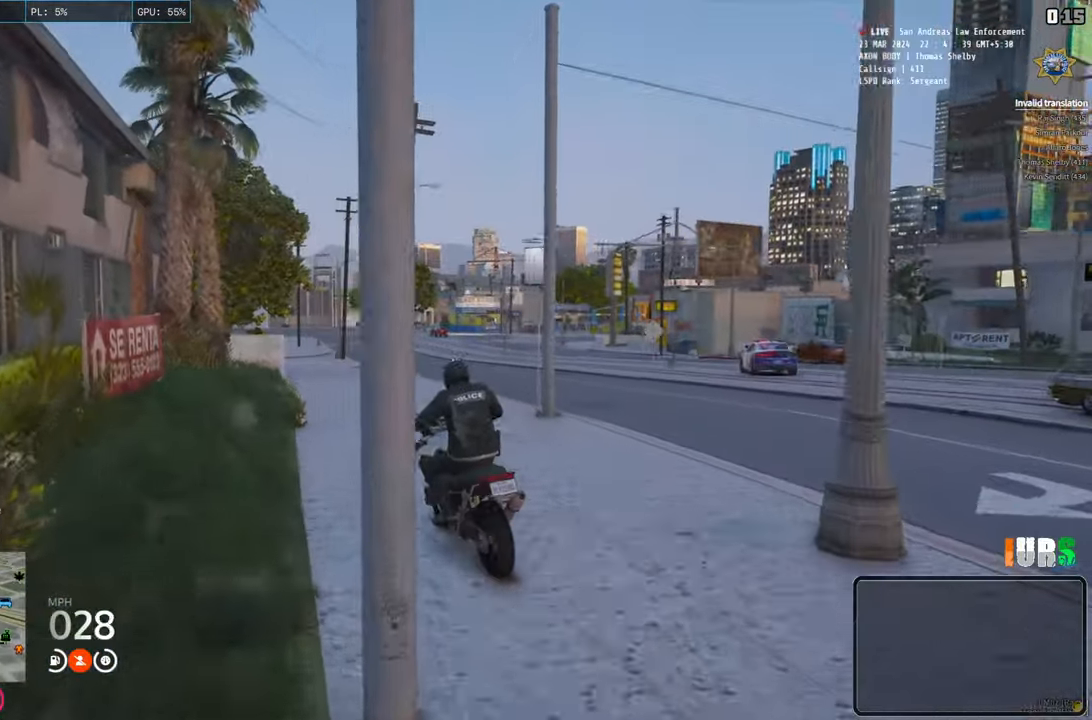
{"keys": ["a", "w"], "events": [[100, "d", "up"], [417, "a", "down"]]}
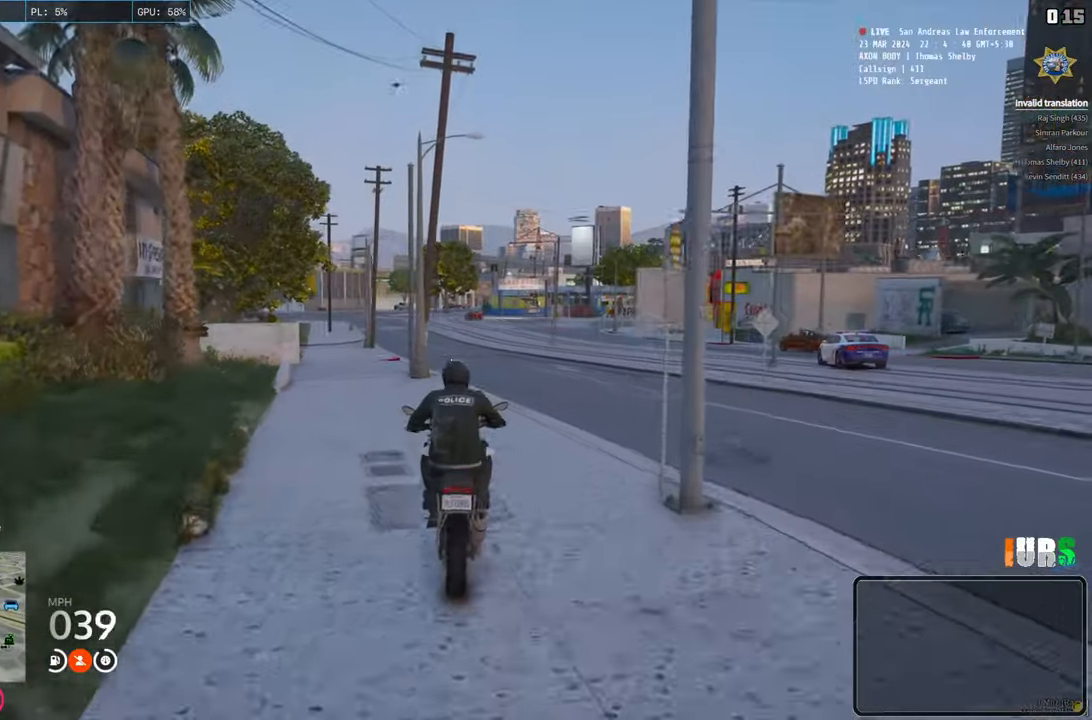
{"keys": ["w"], "events": [[100, "a", "up"]]}
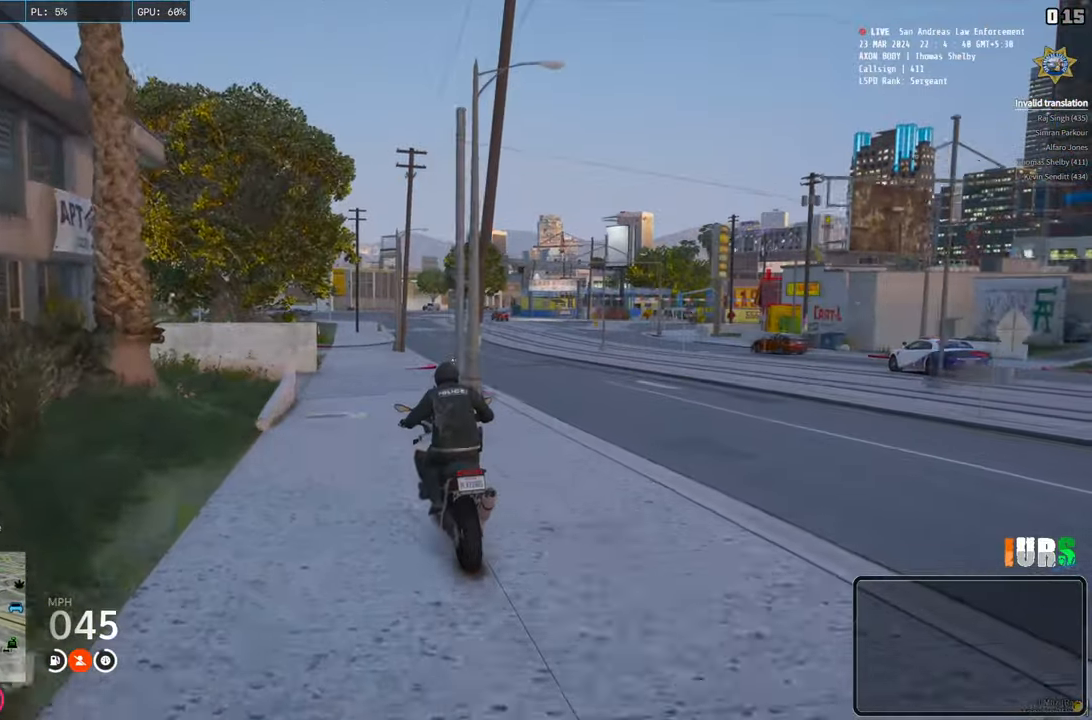
{"keys": ["w"], "events": []}
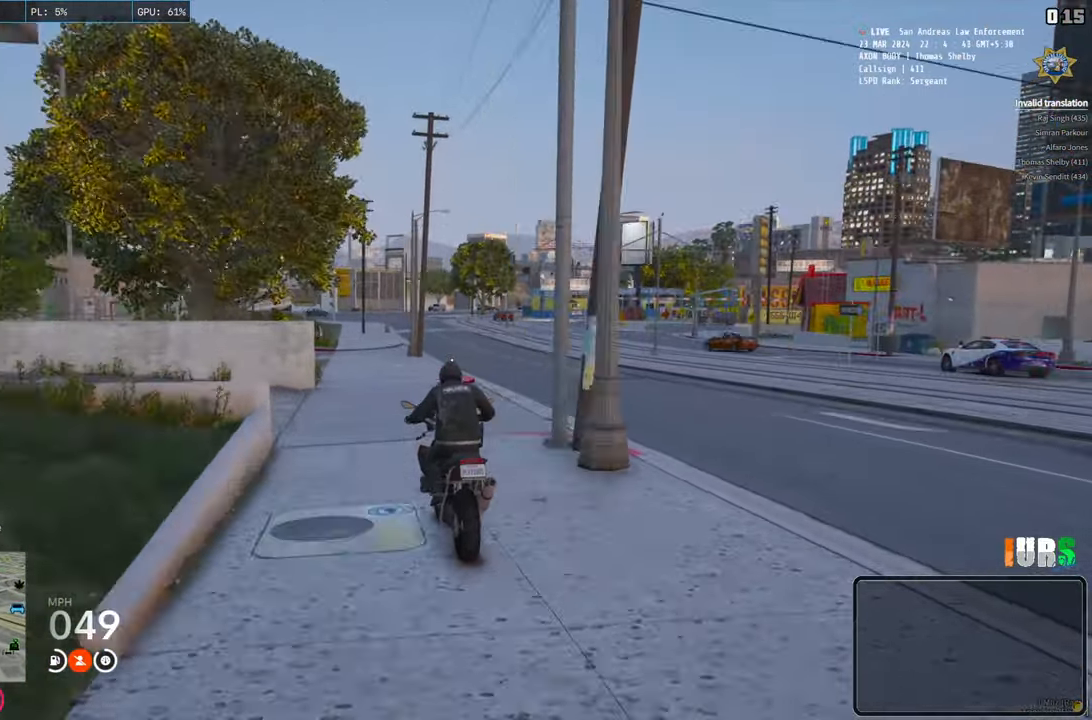
{"keys": ["w"], "events": []}
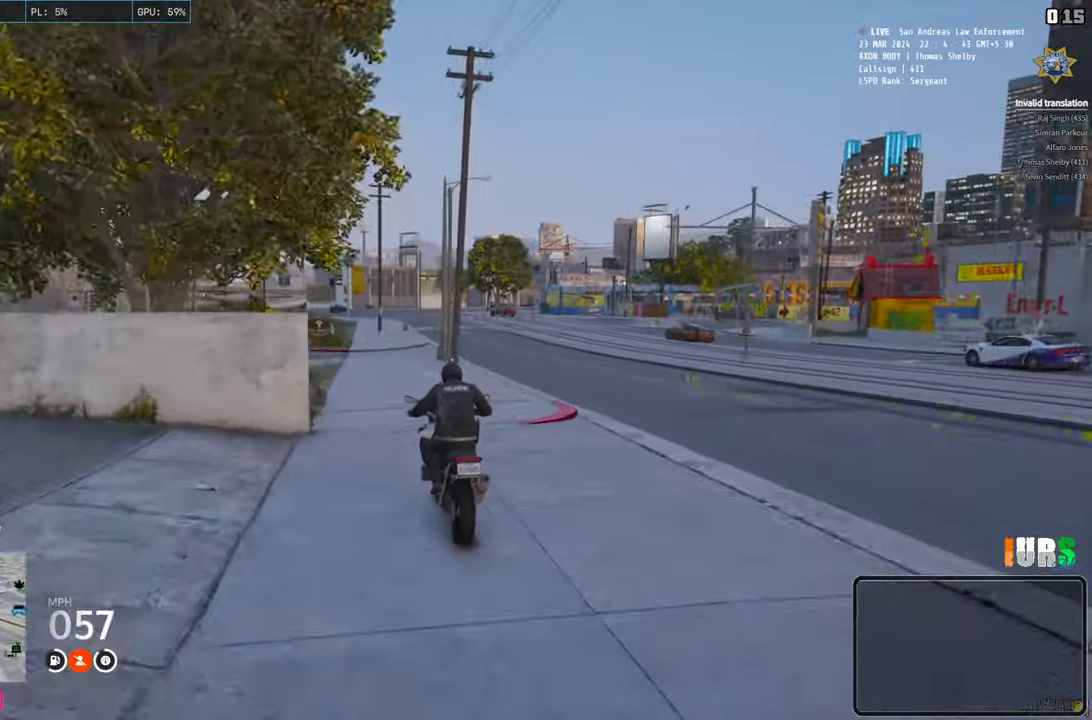
{"keys": [], "events": [[283, "w", "up"]]}
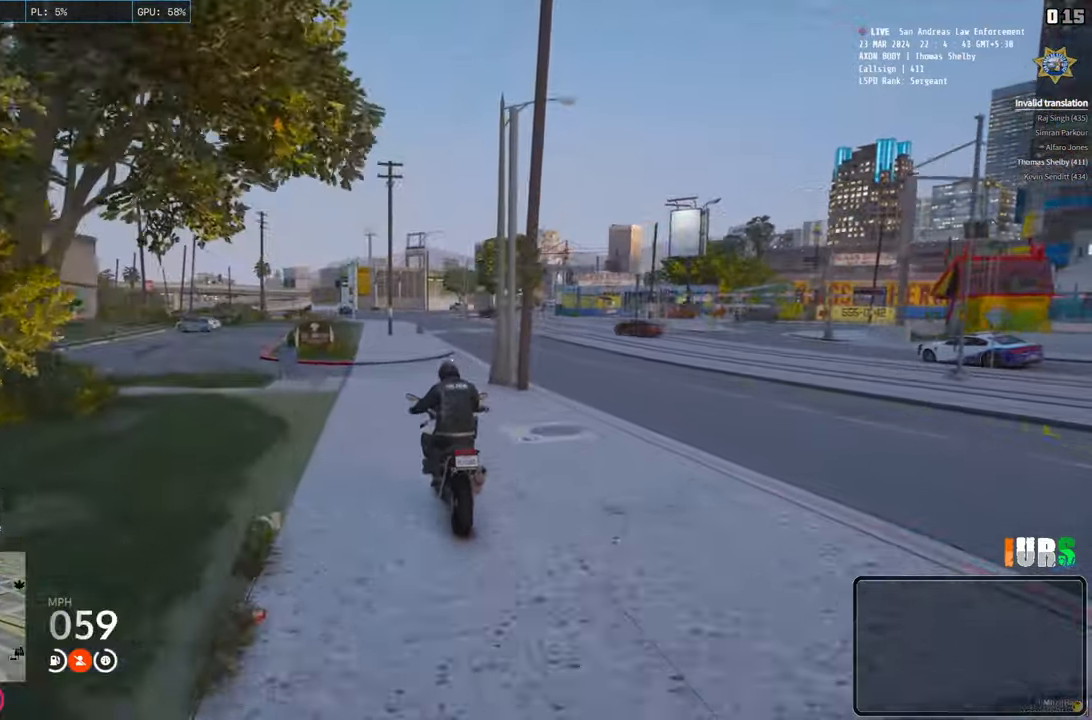
{"keys": [], "events": []}
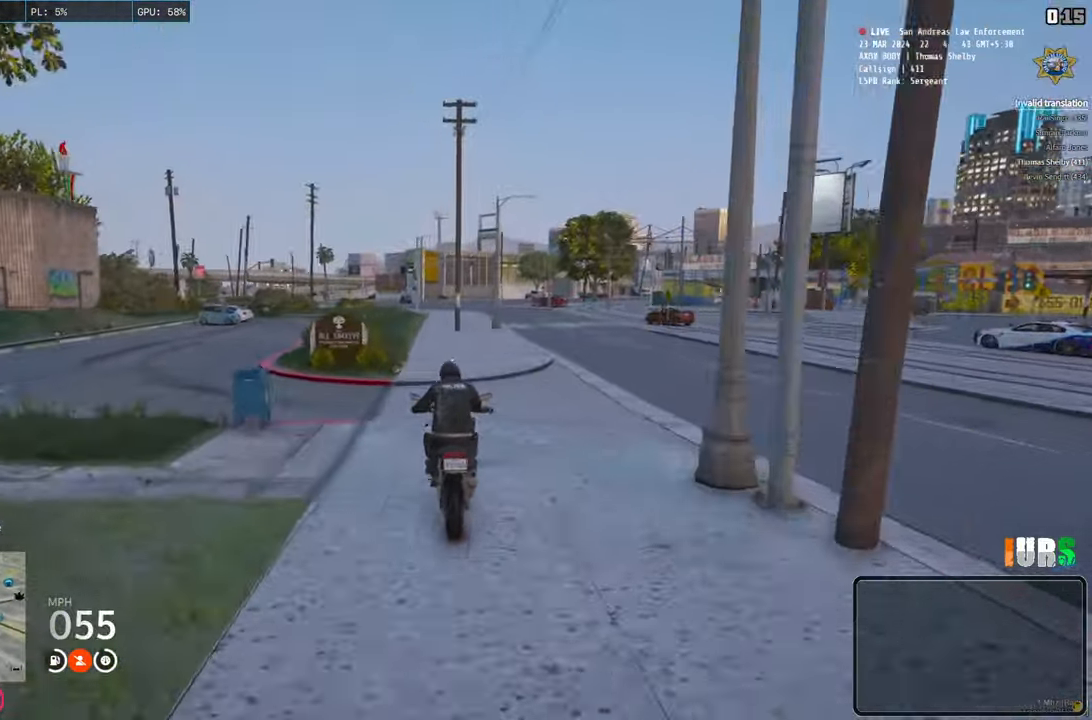
{"keys": ["w"], "events": [[100, "w", "down"]]}
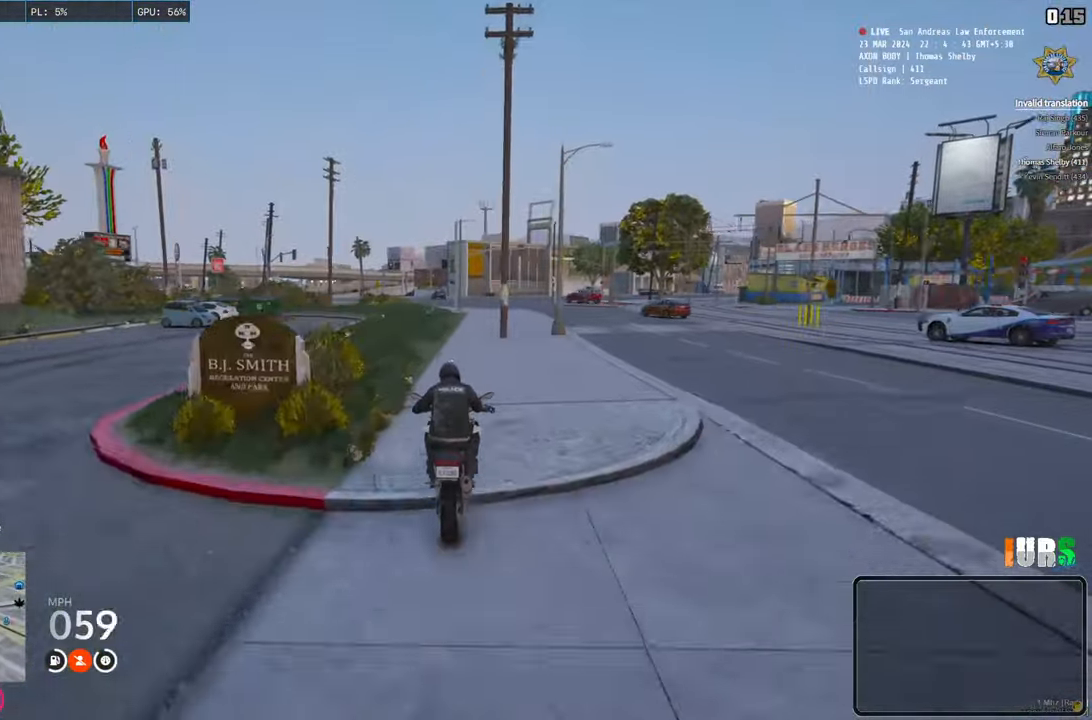
{"keys": ["w"], "events": []}
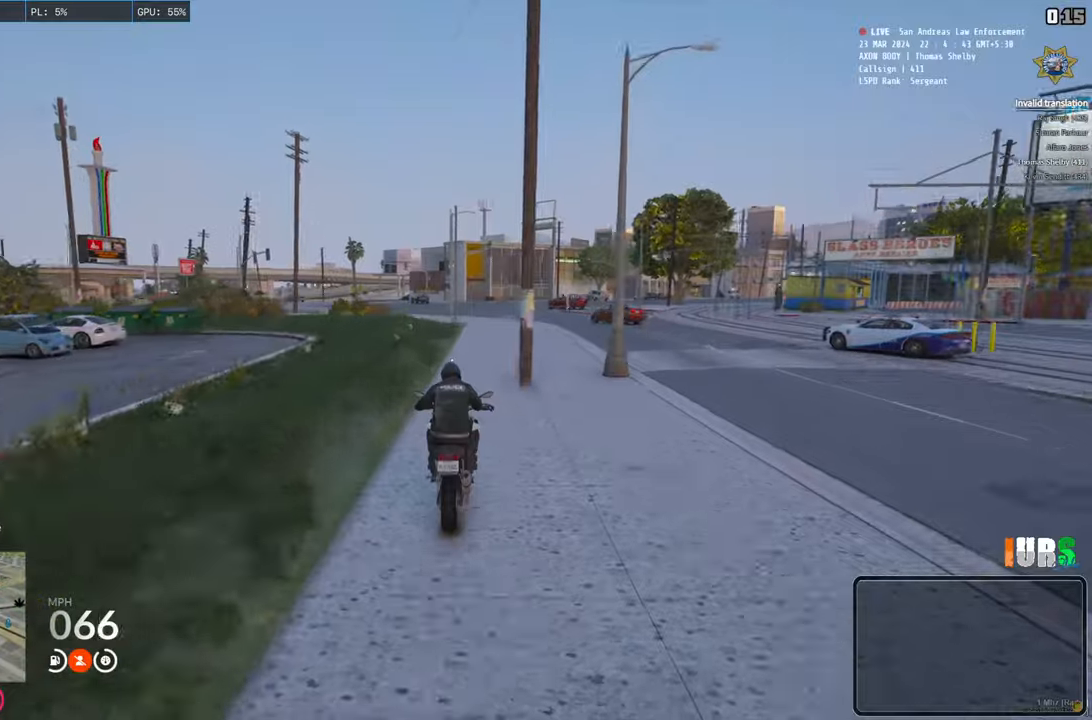
{"keys": [], "events": [[17, "w", "up"]]}
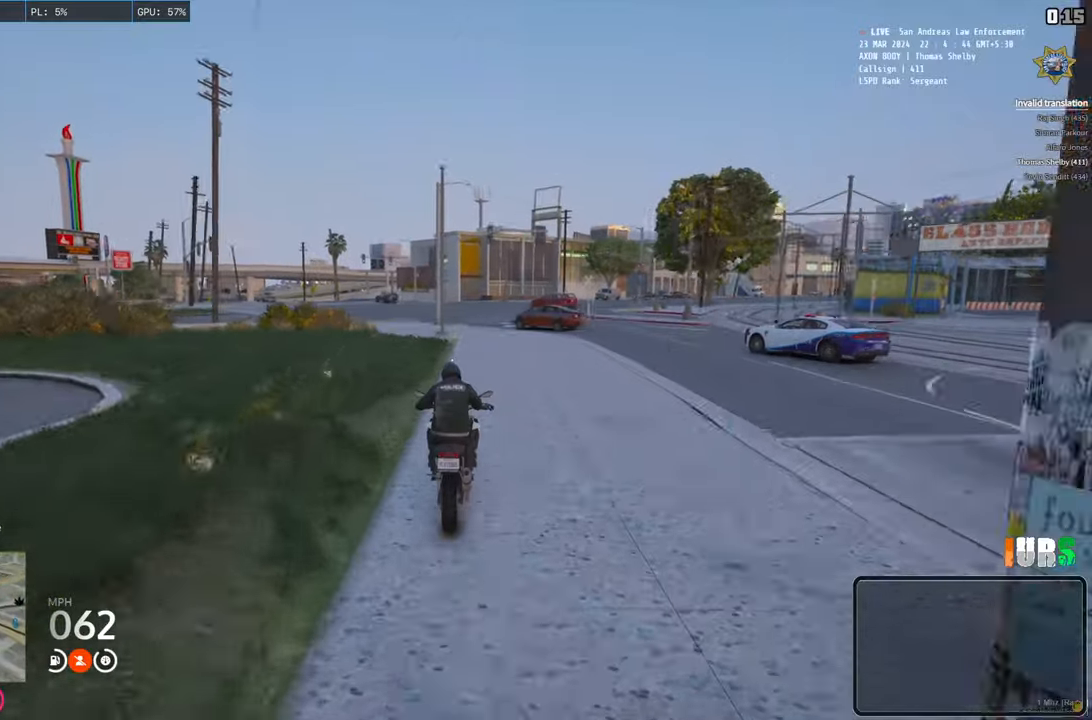
{"keys": ["a", "s"], "events": [[50, "a", "down"], [267, "s", "down"]]}
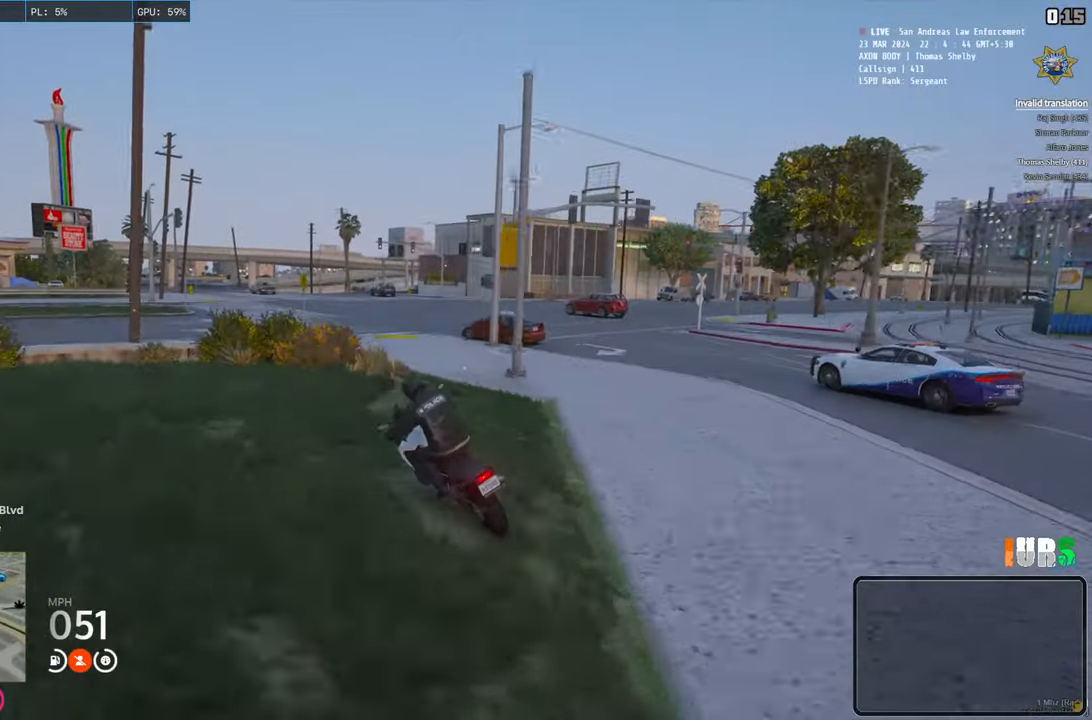
{"keys": ["d", "s"], "events": [[33, "a", "up"], [200, "d", "down"]]}
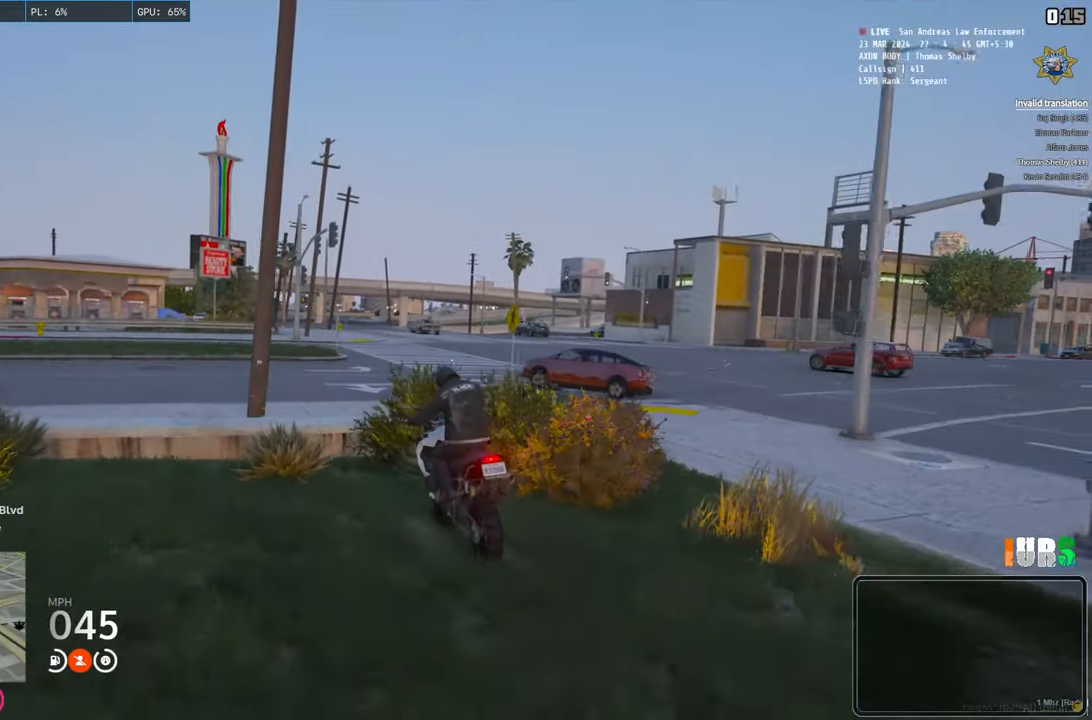
{"keys": ["a", "s"], "events": [[400, "d", "up"], [433, "a", "down"]]}
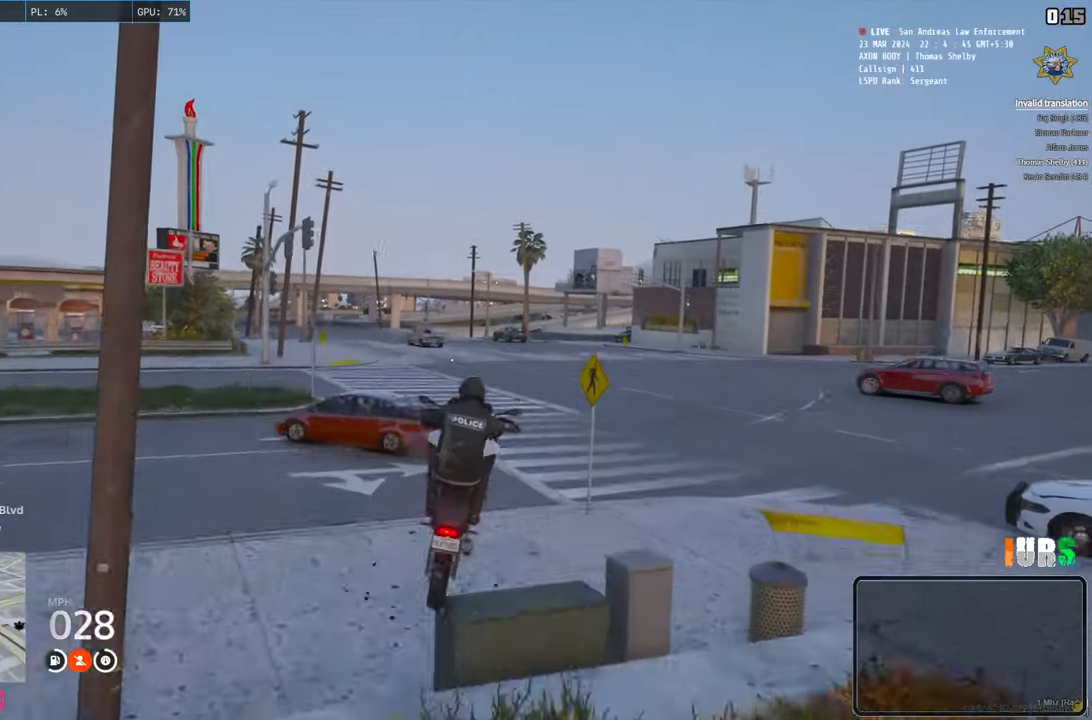
{"keys": ["a", "s"], "events": []}
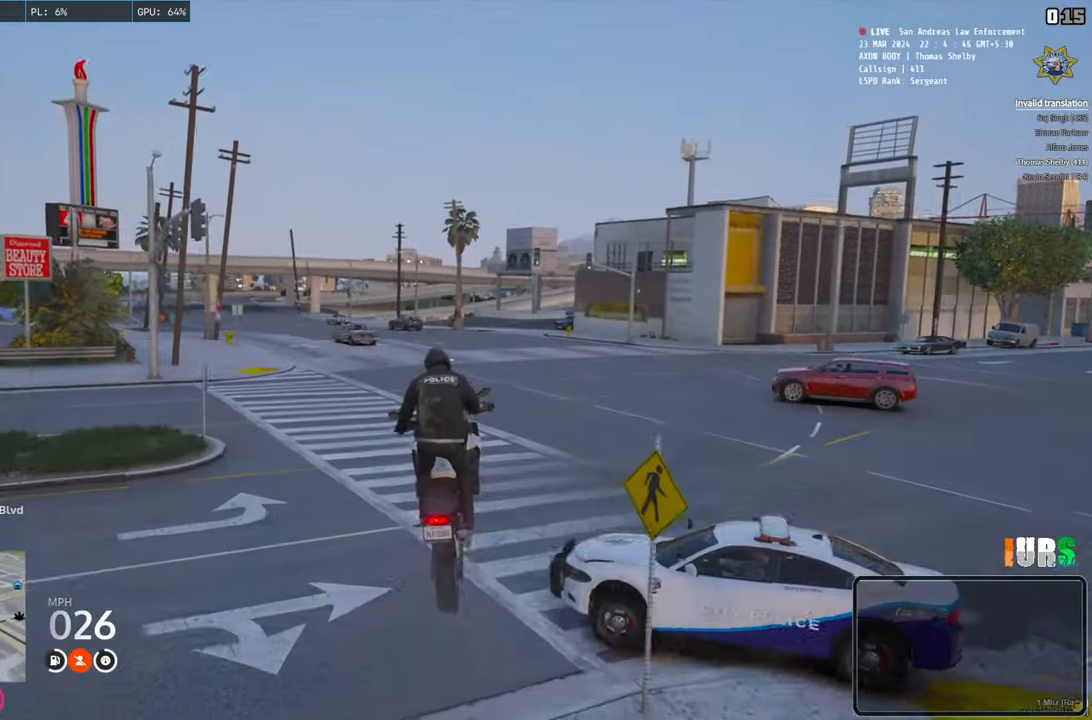
{"keys": ["a", "s"], "events": []}
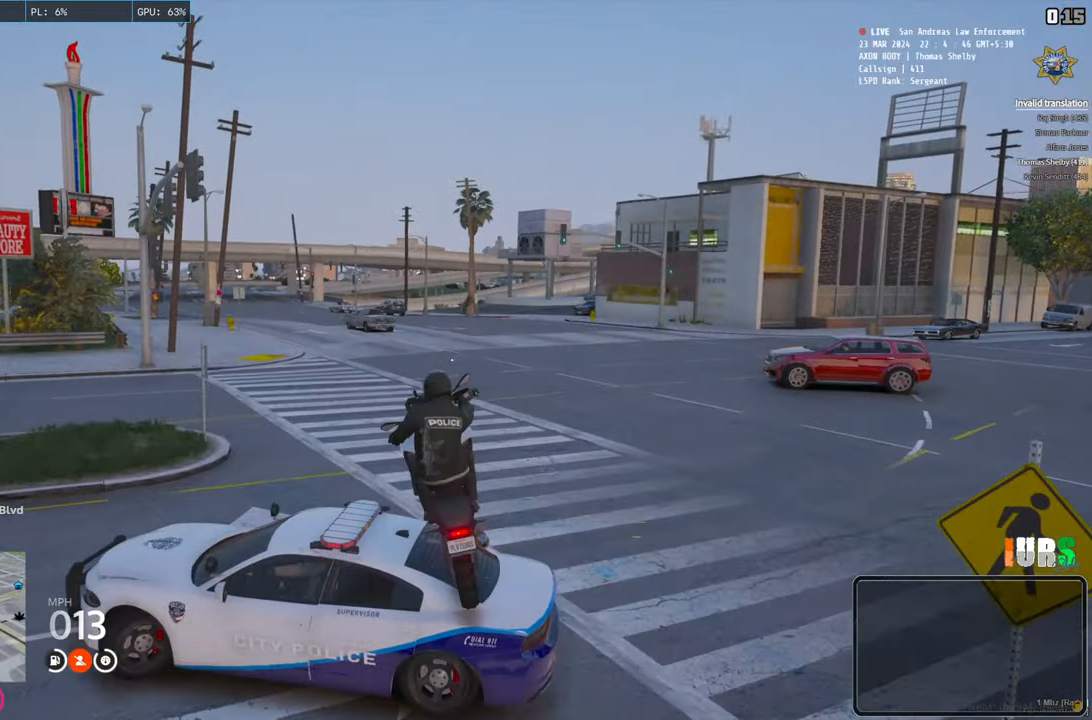
{"keys": ["a", "w"], "events": [[67, "s", "up"], [467, "w", "down"]]}
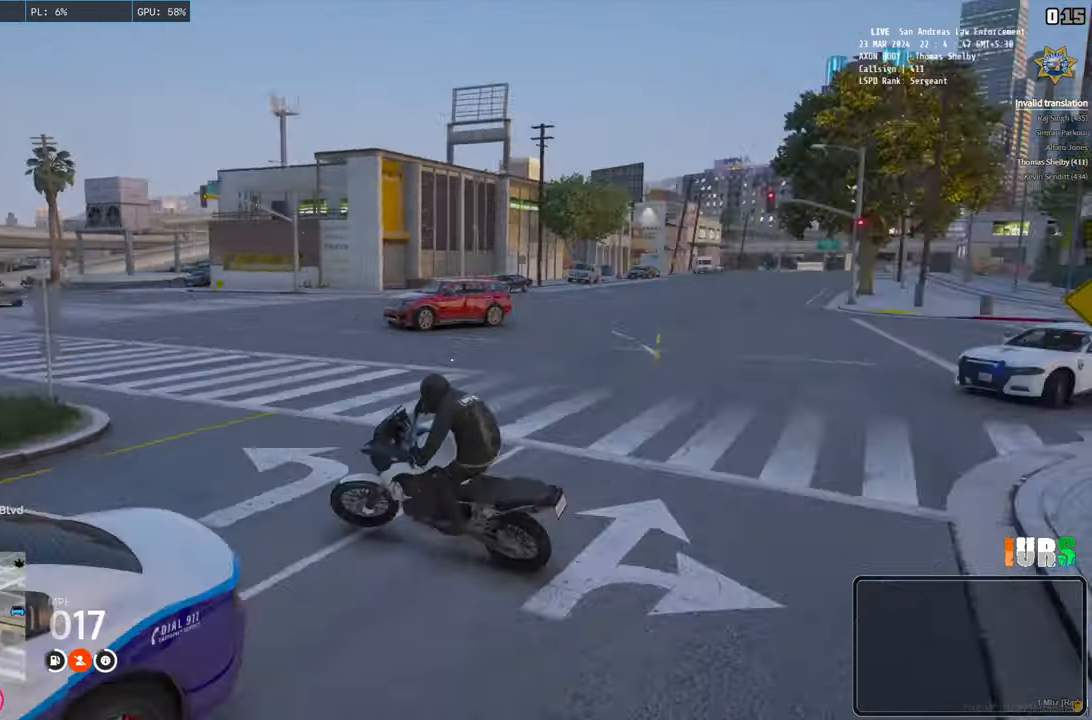
{"keys": ["a", "w"], "events": []}
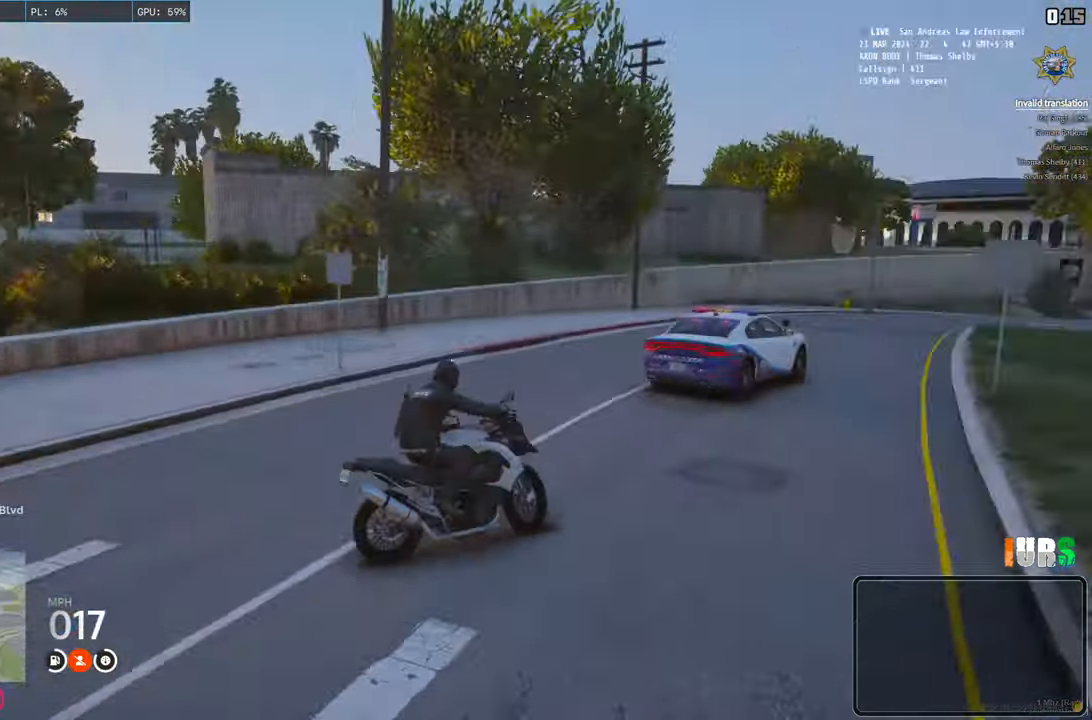
{"keys": ["d", "w"], "events": [[150, "a", "up"], [433, "d", "down"]]}
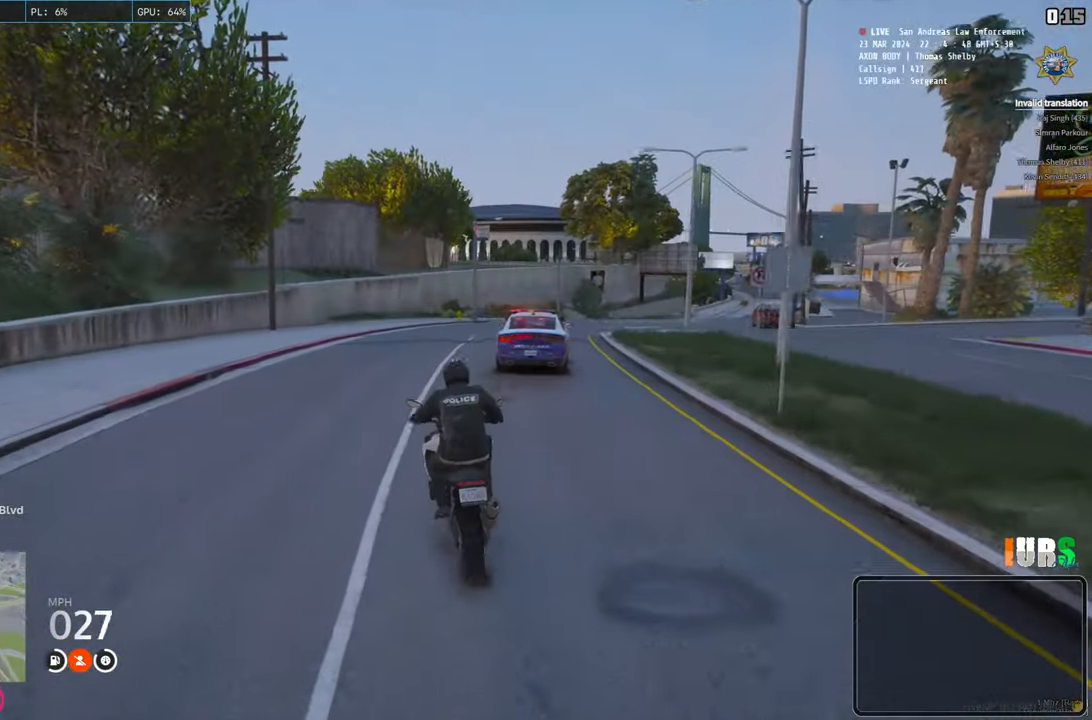
{"keys": ["w"], "events": [[400, "d", "up"]]}
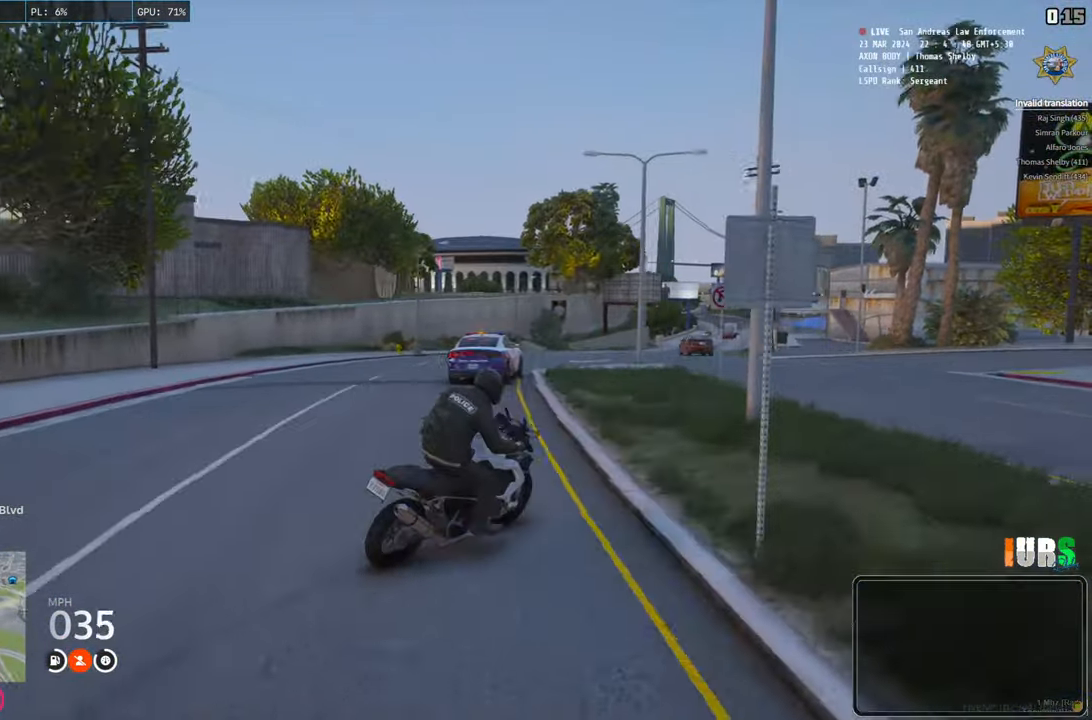
{"keys": ["w"], "events": [[50, "a", "down"], [300, "a", "up"]]}
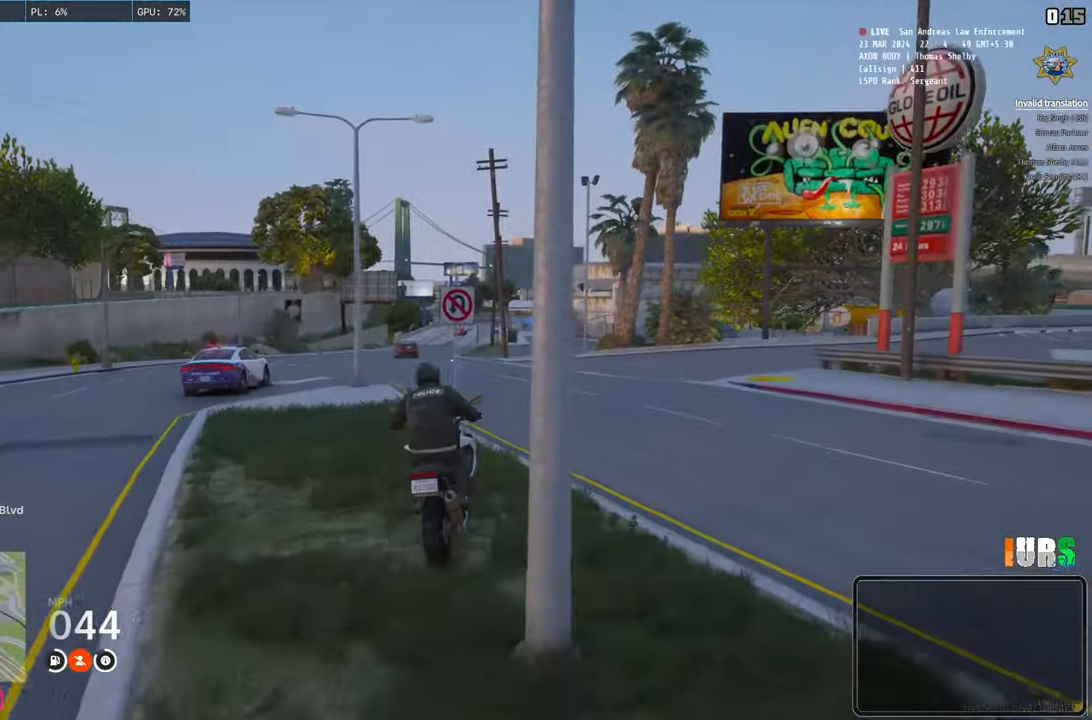
{"keys": ["a", "w"], "events": [[133, "d", "down"], [383, "d", "up"], [433, "a", "down"]]}
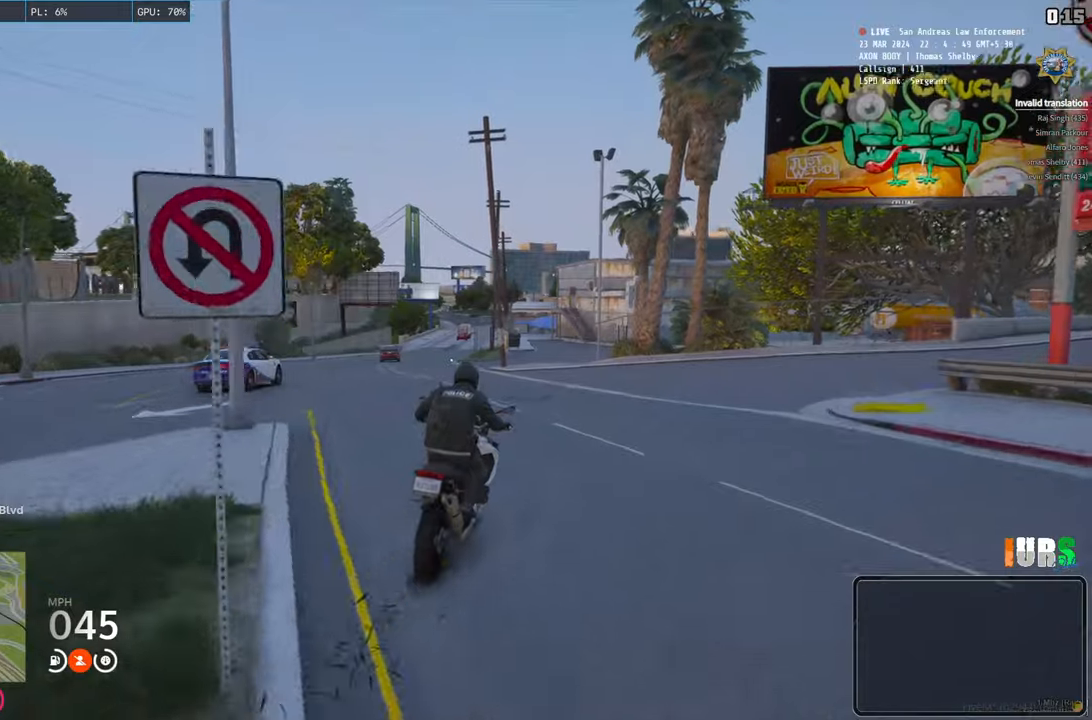
{"keys": ["d", "w"], "events": [[150, "a", "up"], [450, "d", "down"]]}
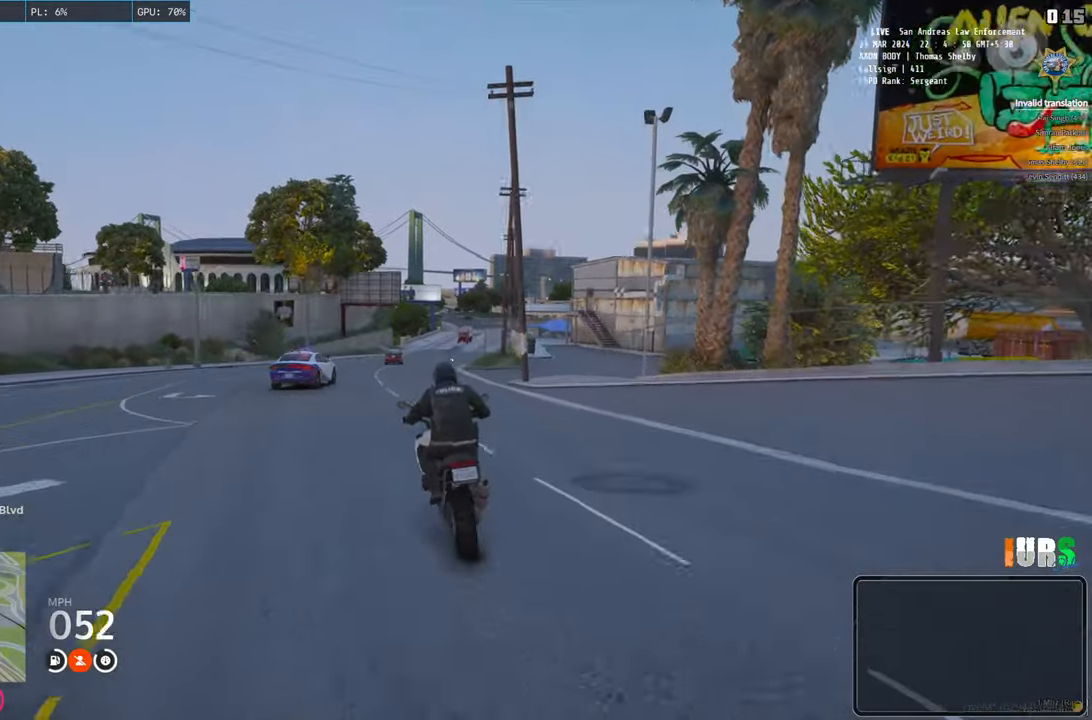
{"keys": ["w"], "events": [[67, "d", "up"]]}
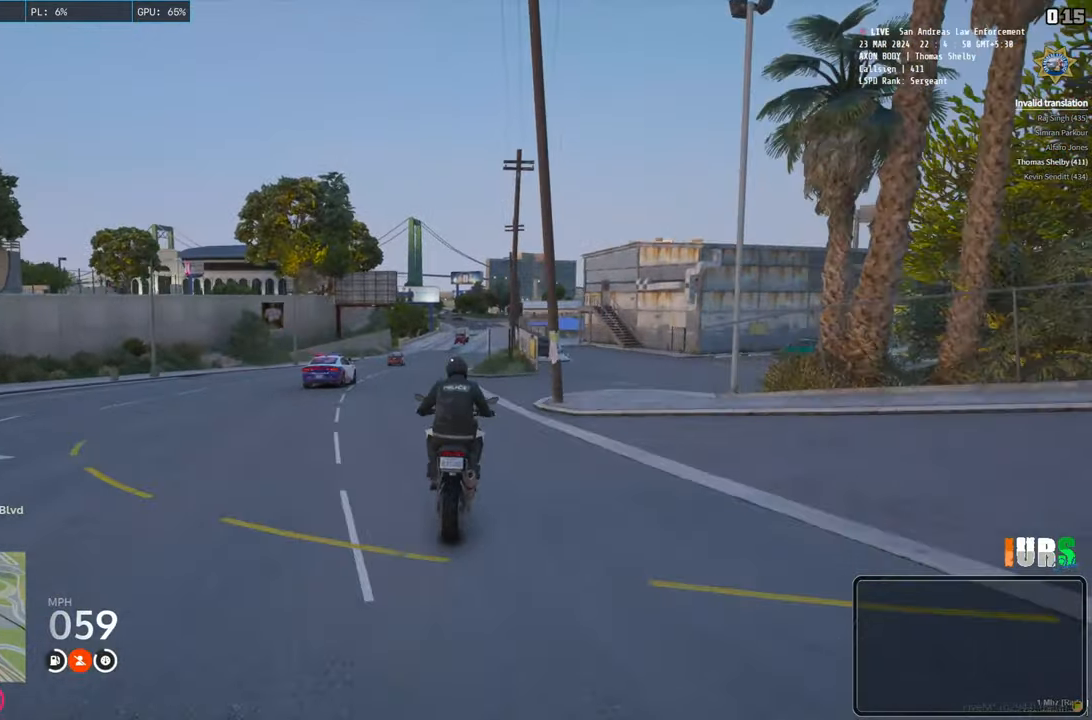
{"keys": ["w"], "events": [[100, "a", "down"], [167, "a", "up"]]}
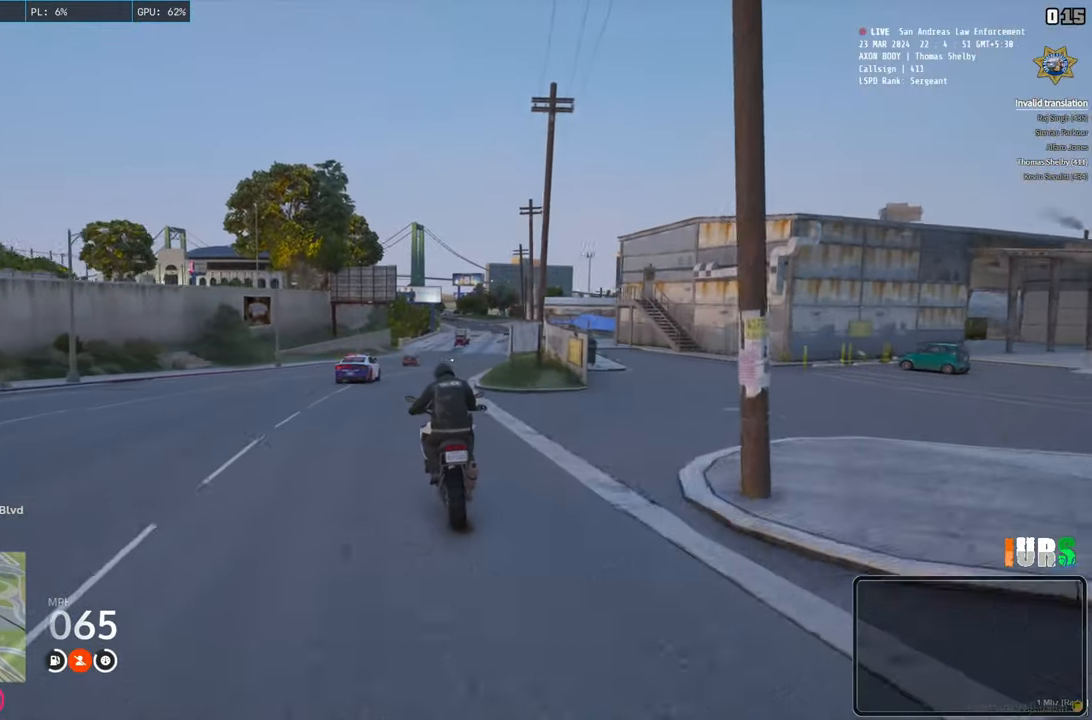
{"keys": ["w"], "events": [[50, "d", "down"], [133, "d", "up"]]}
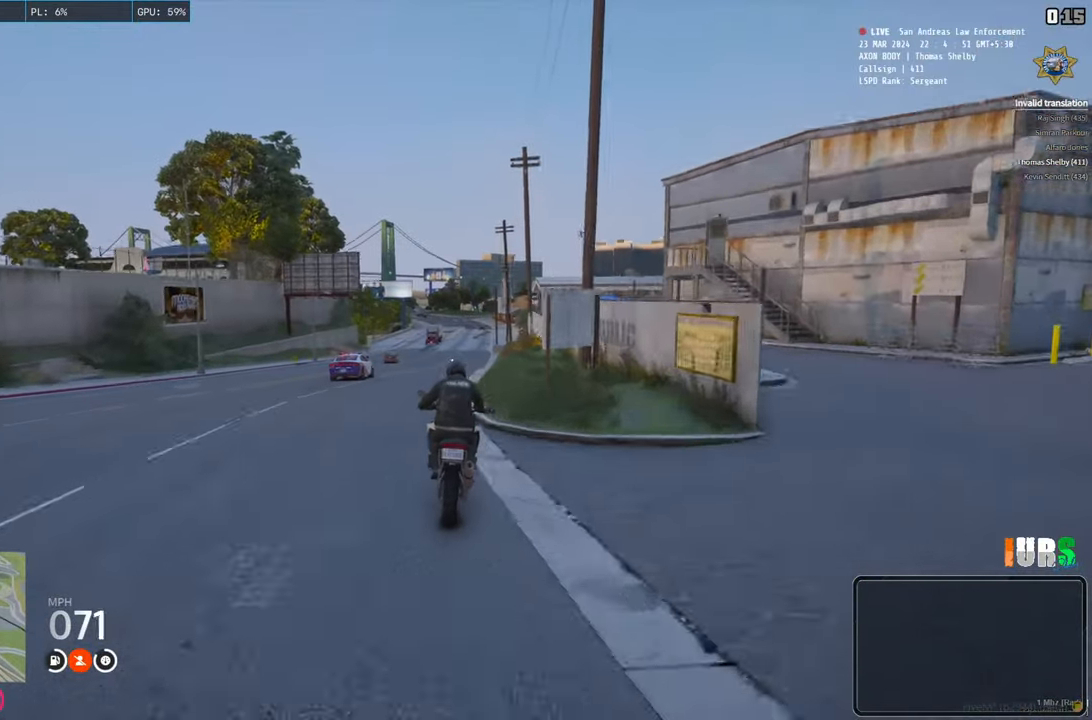
{"keys": ["w"], "events": [[283, "d", "down"], [333, "d", "up"]]}